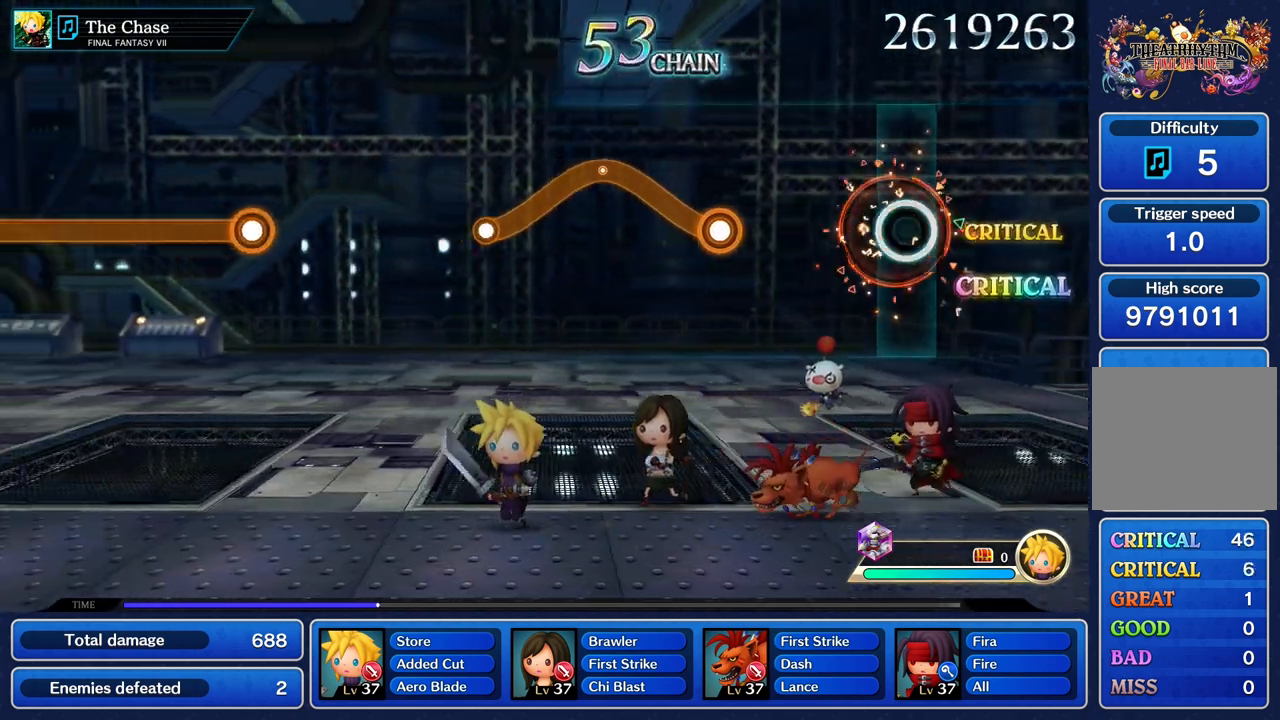
Gameplay with a controller (PlayStation layout); each line is a JSON object with the inputs held at the frame after it (dt_ms = milliseconds from this image to that frame). "events" lists button and stick changes between this image and that frame as [ms after this image, input, new state], when the widget could be followed in between. Not read: CIRCLE CROSS DPAD_UP L3 R3 SQUARE.
{"dt_ms": 500, "buttons": ["R1"], "left_stick": "up", "right_stick": "center", "events": [[450, "left_stick", "up"], [500, "R1", "down"]]}
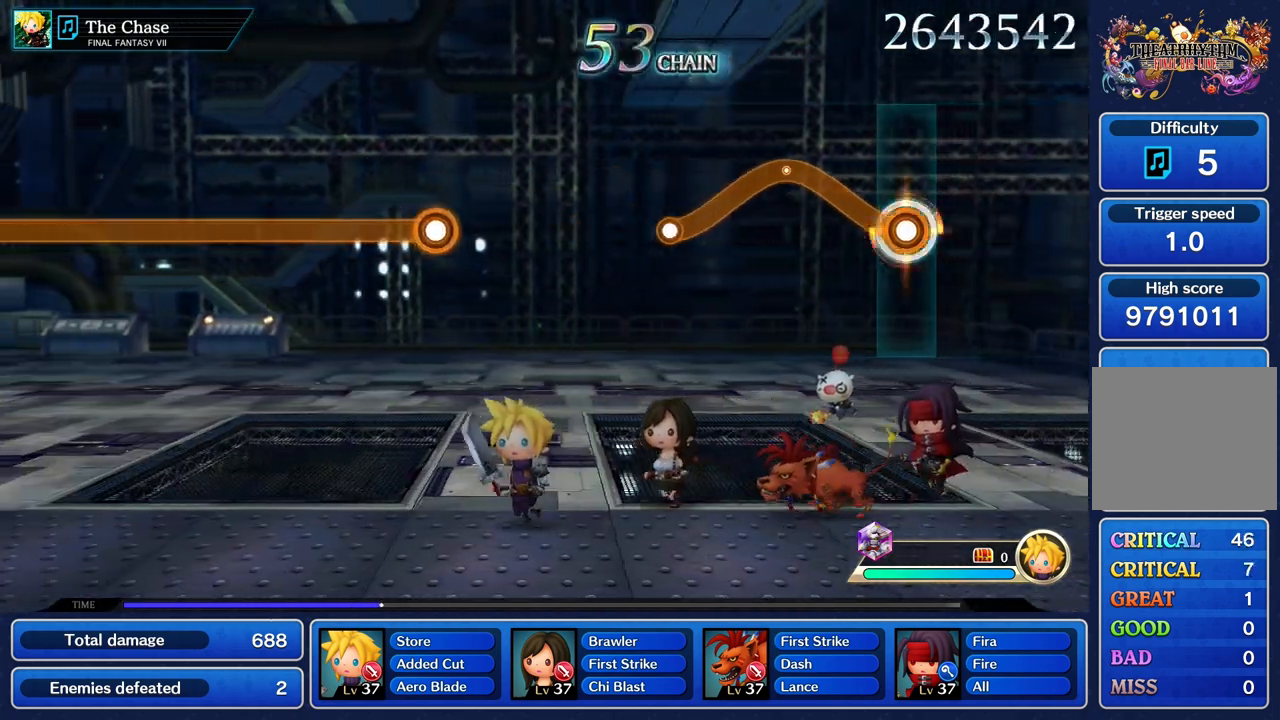
{"dt_ms": 1000, "buttons": [], "left_stick": "center", "right_stick": "center"}
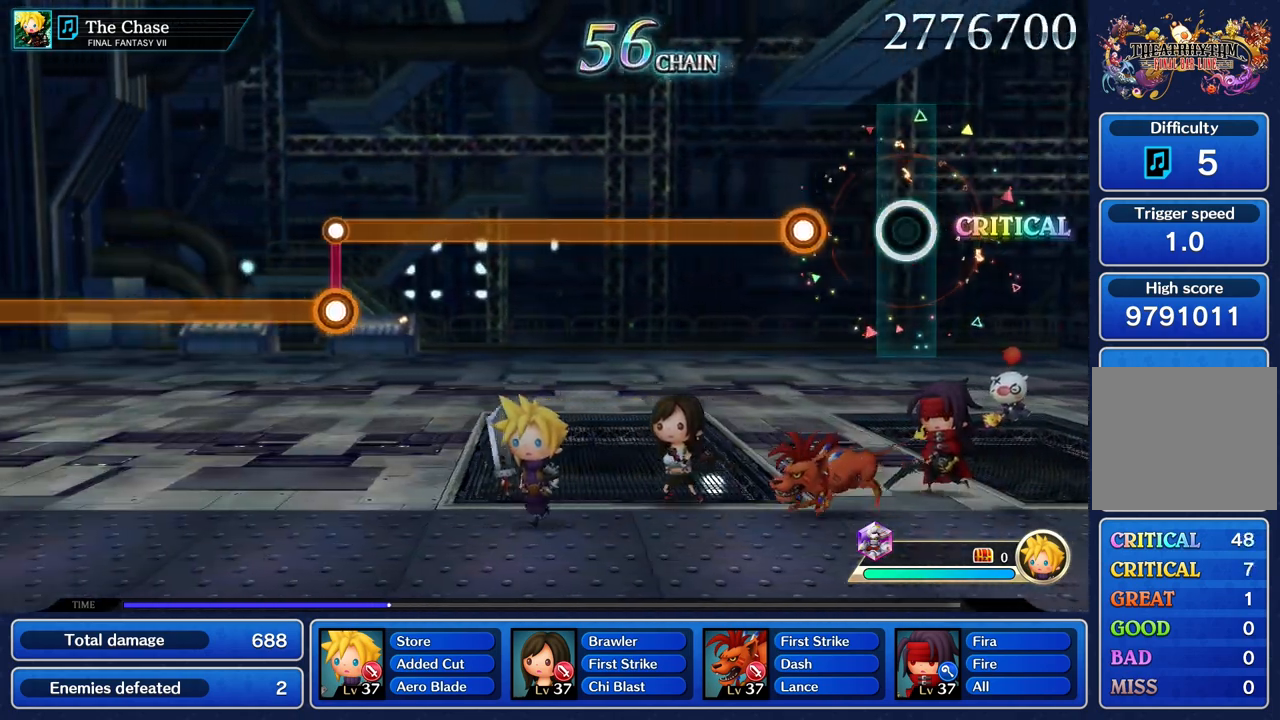
{"dt_ms": 500, "buttons": ["R1"], "left_stick": "center", "right_stick": "center", "events": [[317, "R1", "down"]]}
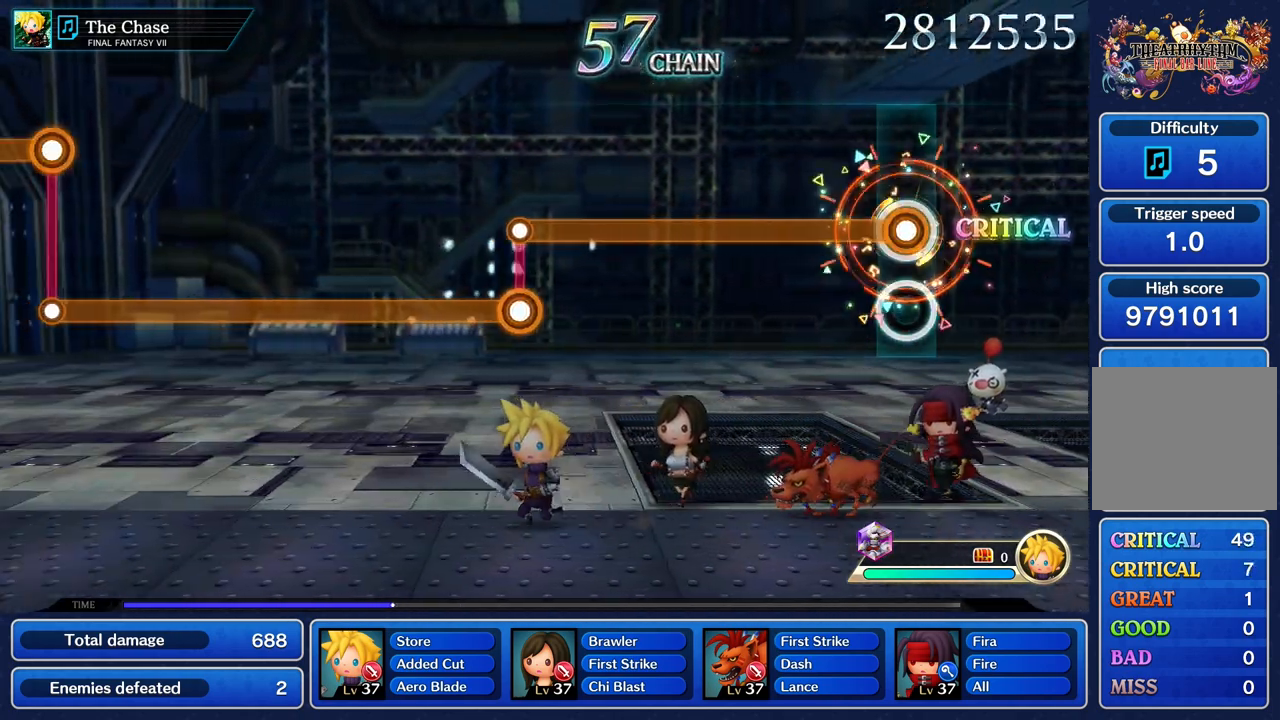
{"dt_ms": 500, "buttons": ["R1"], "left_stick": "center", "right_stick": "center", "events": []}
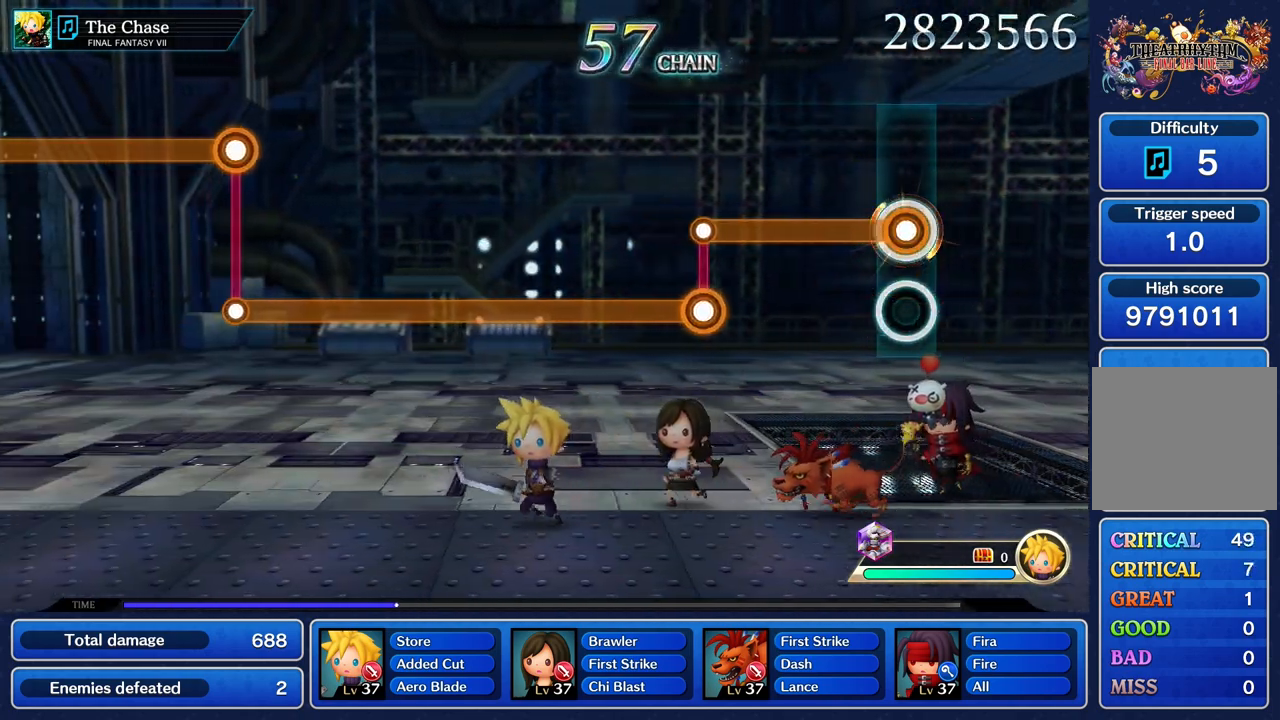
{"dt_ms": 500, "buttons": ["R1"], "left_stick": "center", "right_stick": "center", "events": []}
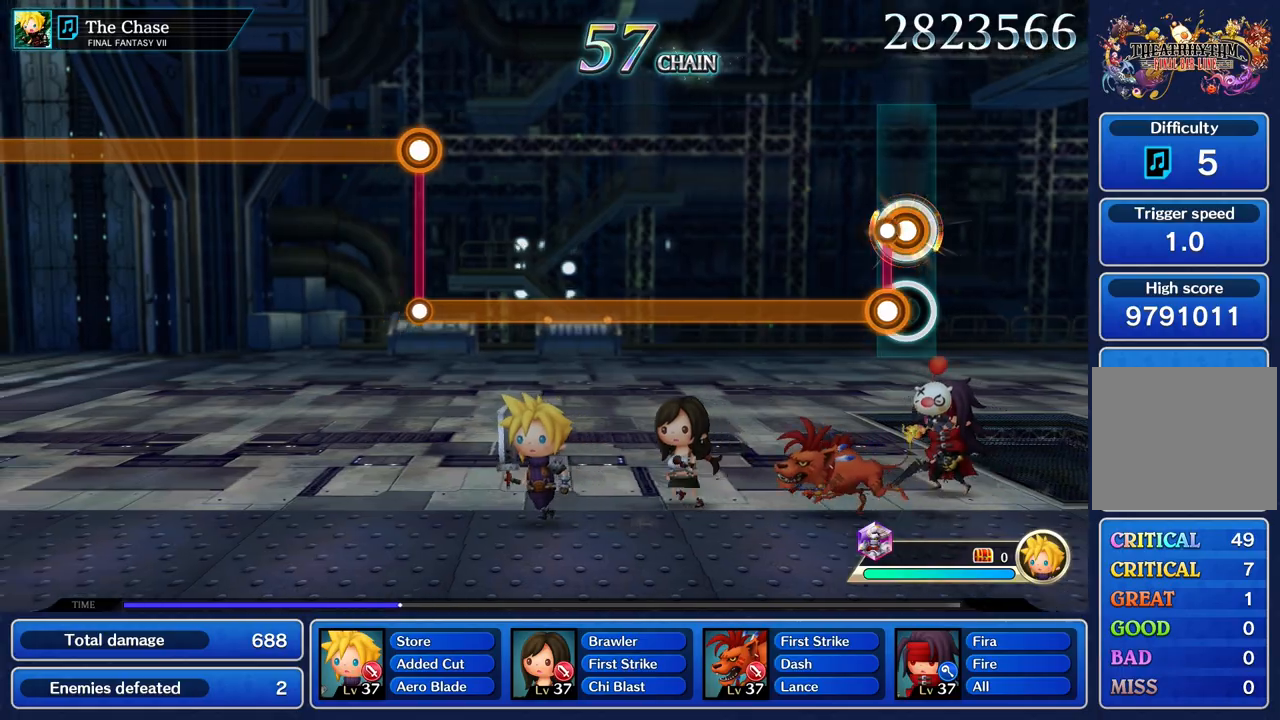
{"dt_ms": 500, "buttons": ["L1"], "left_stick": "center", "right_stick": "center", "events": [[33, "L1", "down"], [67, "R1", "up"]]}
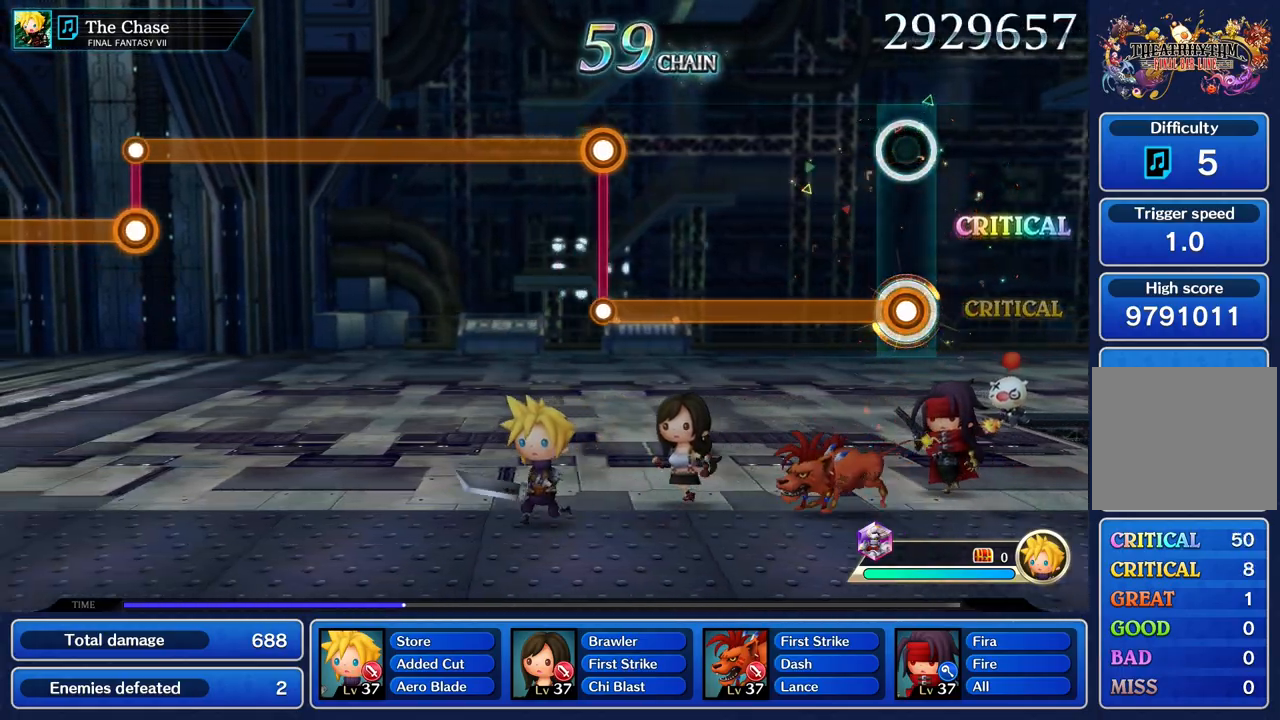
{"dt_ms": 500, "buttons": ["L1"], "left_stick": "center", "right_stick": "center", "events": []}
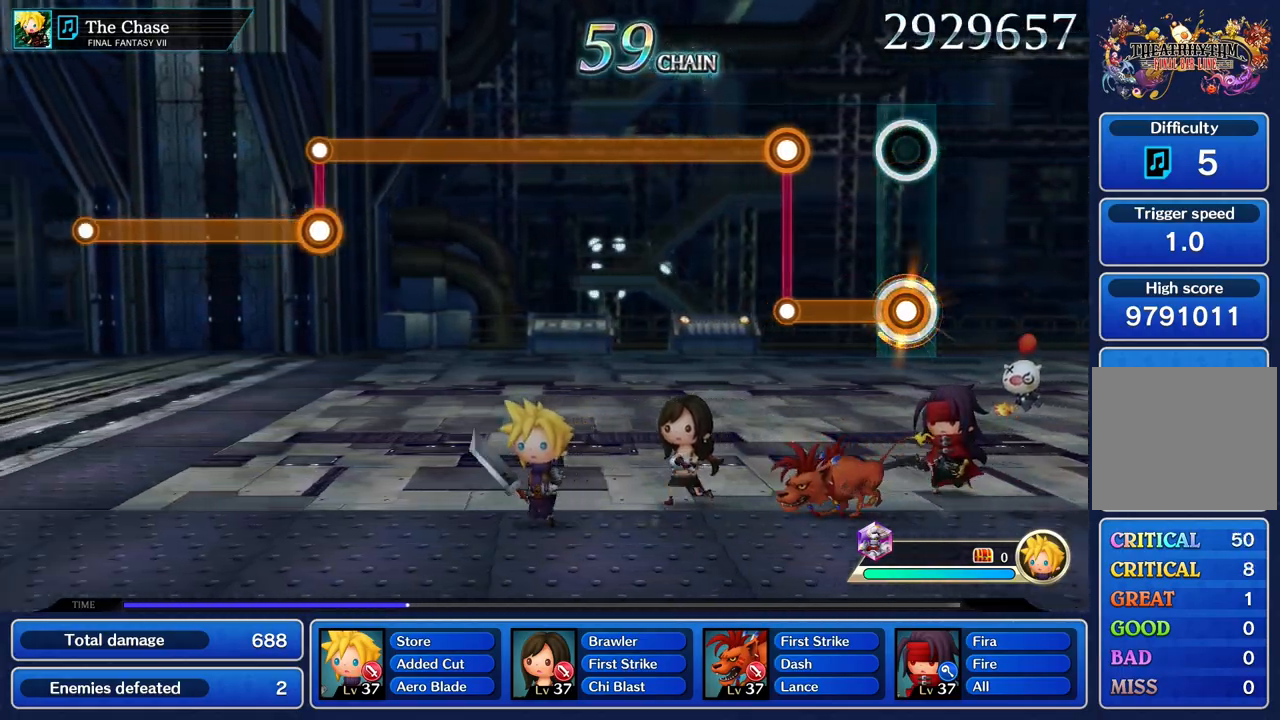
{"dt_ms": 500, "buttons": ["R1"], "left_stick": "center", "right_stick": "center", "events": [[350, "L1", "up"], [350, "R1", "down"]]}
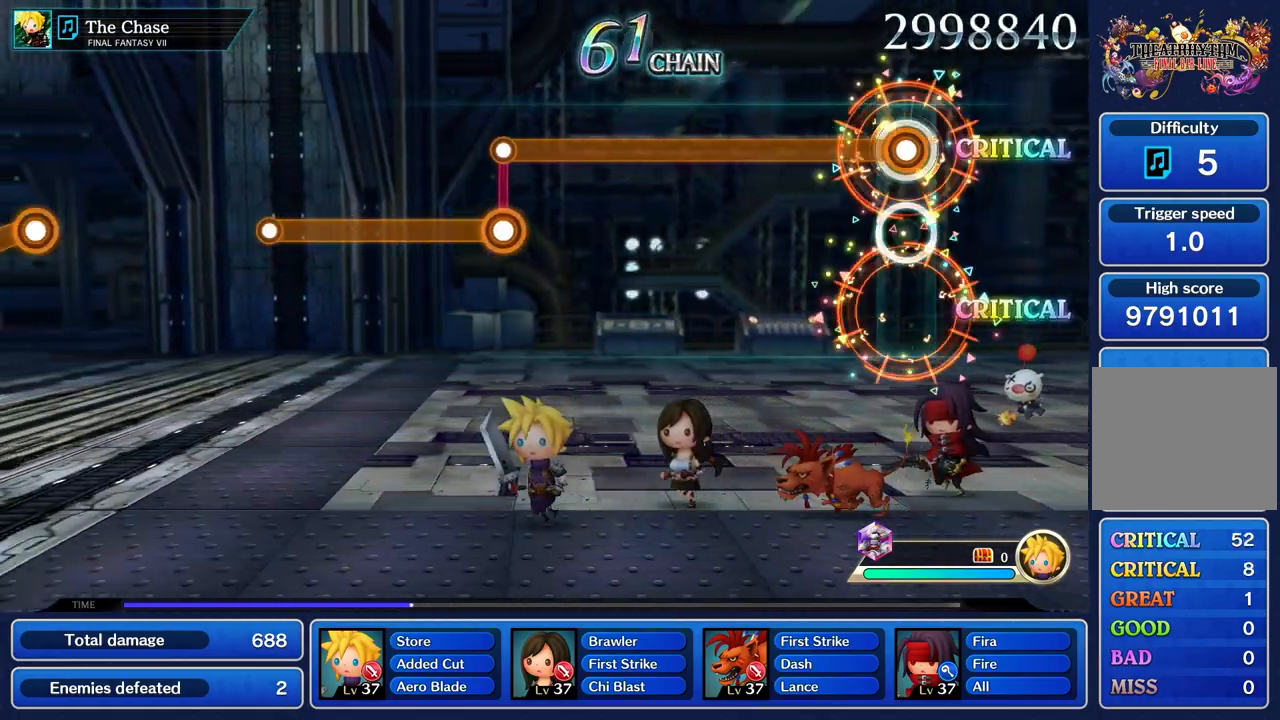
{"dt_ms": 500, "buttons": ["R1"], "left_stick": "center", "right_stick": "center", "events": []}
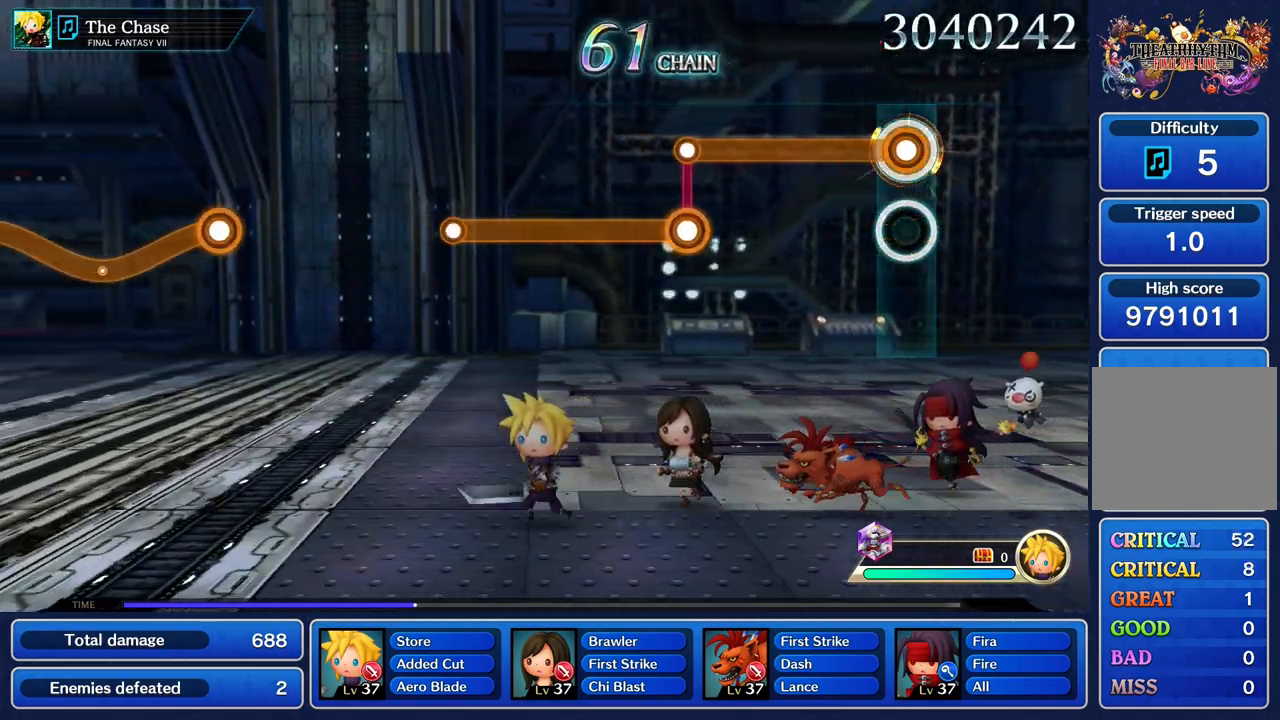
{"dt_ms": 500, "buttons": ["R1"], "left_stick": "center", "right_stick": "center", "events": []}
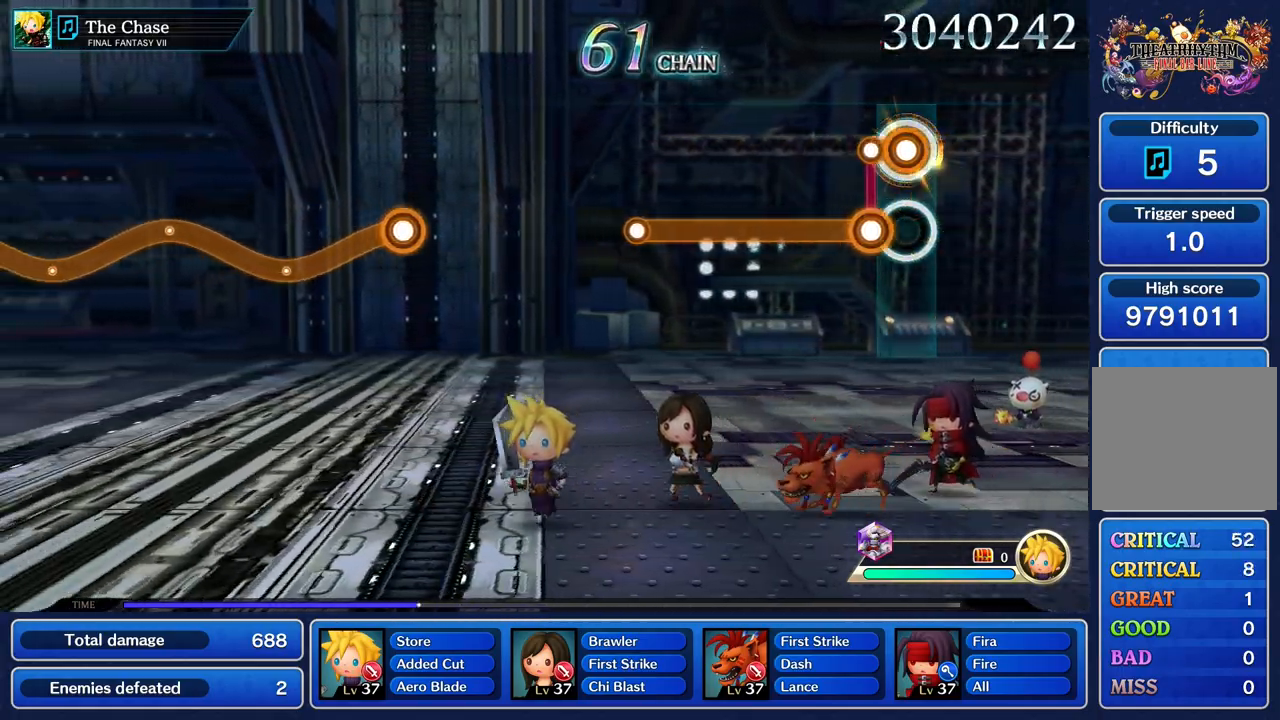
{"dt_ms": 500, "buttons": ["L1"], "left_stick": "center", "right_stick": "center", "events": [[67, "R1", "up"], [83, "L1", "down"]]}
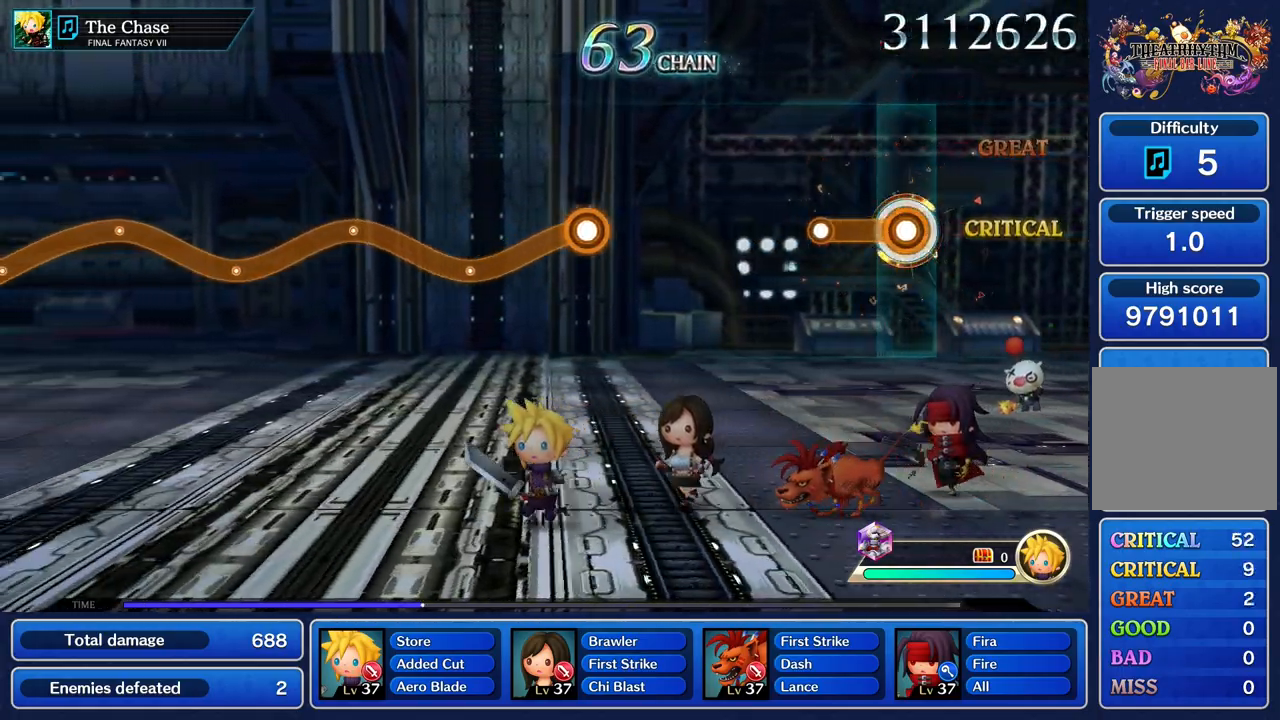
{"dt_ms": 500, "buttons": [], "left_stick": "center", "right_stick": "center", "events": [[283, "L1", "up"]]}
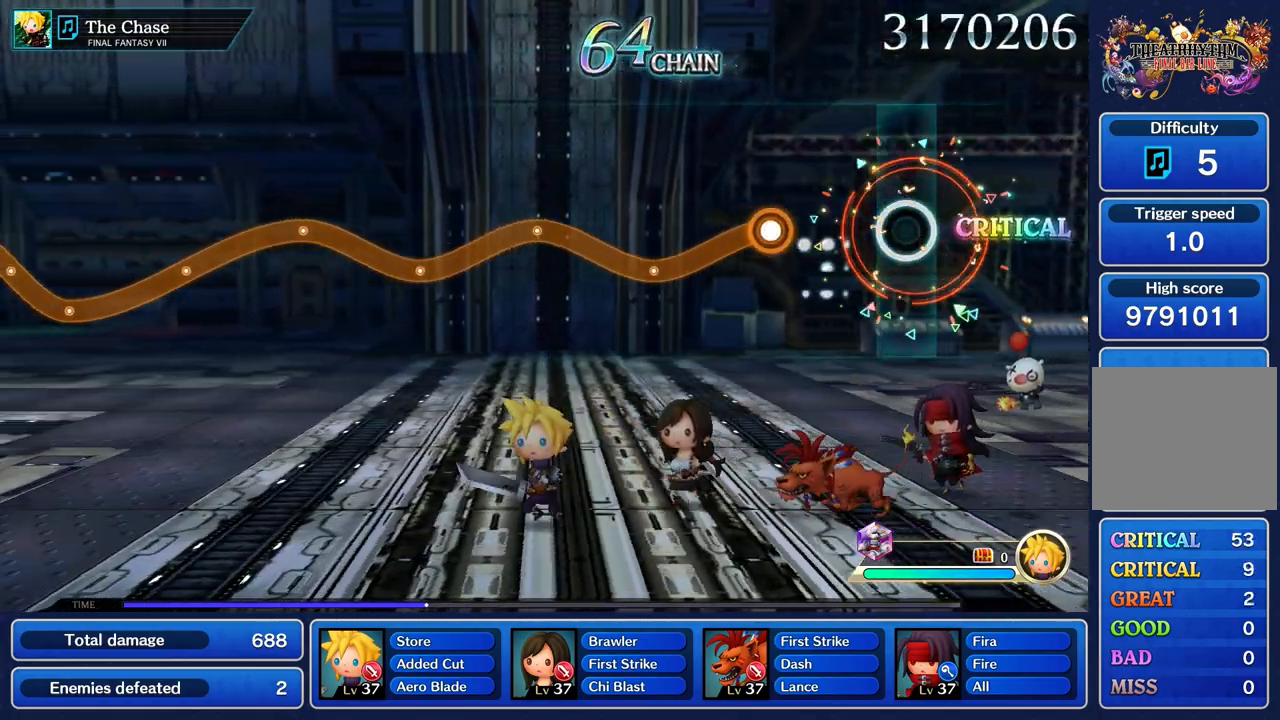
{"dt_ms": 1000, "buttons": ["R1"], "left_stick": "center", "right_stick": "center"}
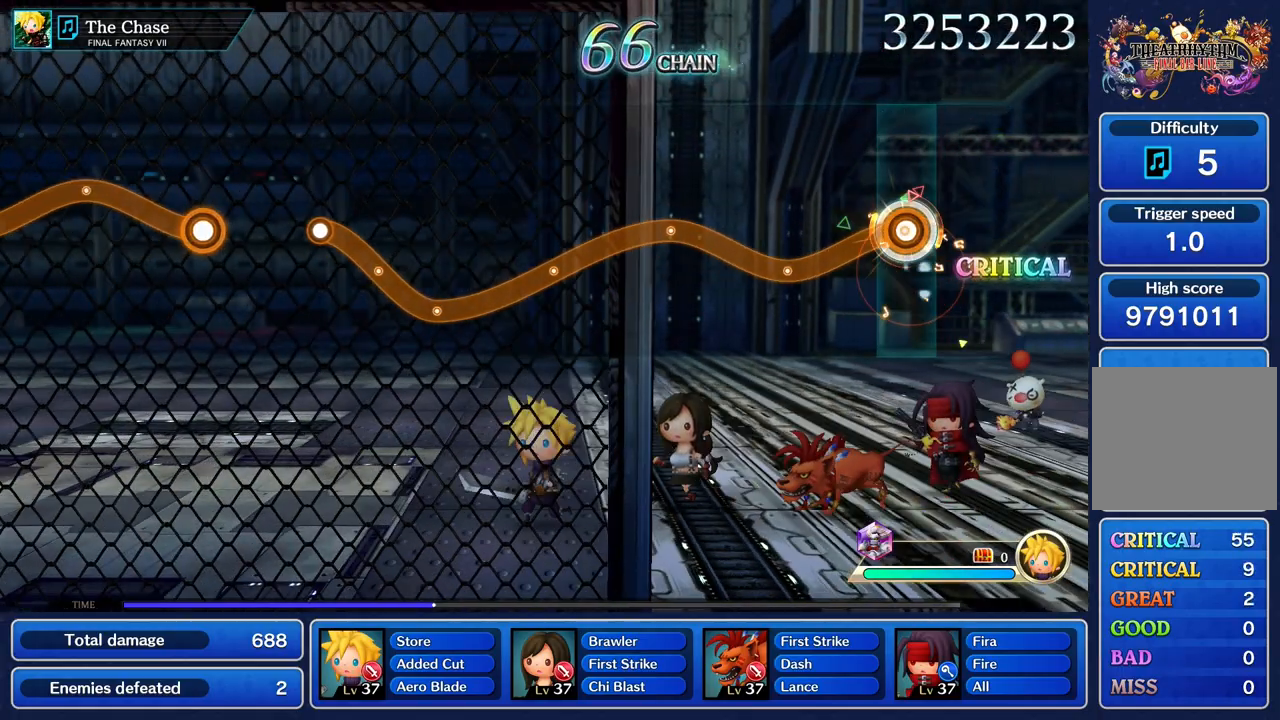
{"dt_ms": 500, "buttons": ["R1"], "left_stick": "up", "right_stick": "center"}
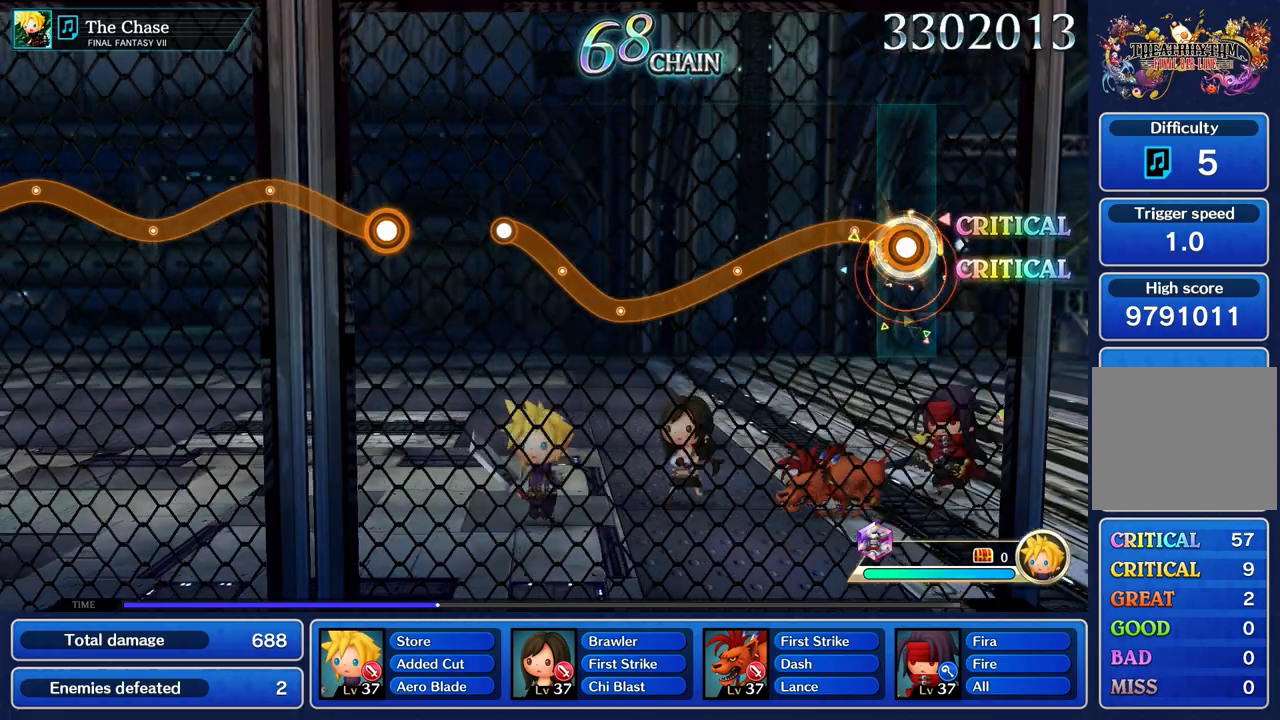
{"dt_ms": 1000, "buttons": ["R1"], "left_stick": "up", "right_stick": "center"}
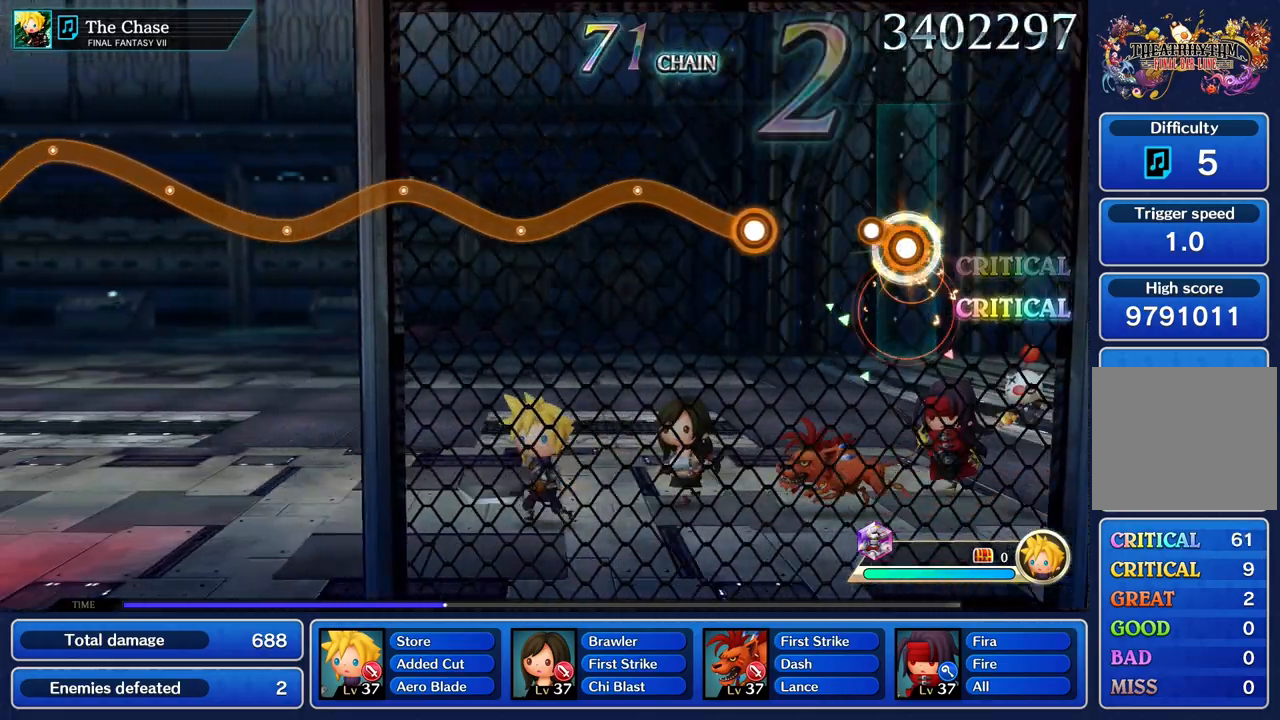
{"dt_ms": 500, "buttons": ["R1"], "left_stick": "up", "right_stick": "center", "events": [[133, "R1", "up"], [167, "left_stick", "center"], [417, "left_stick", "up"], [450, "R1", "down"]]}